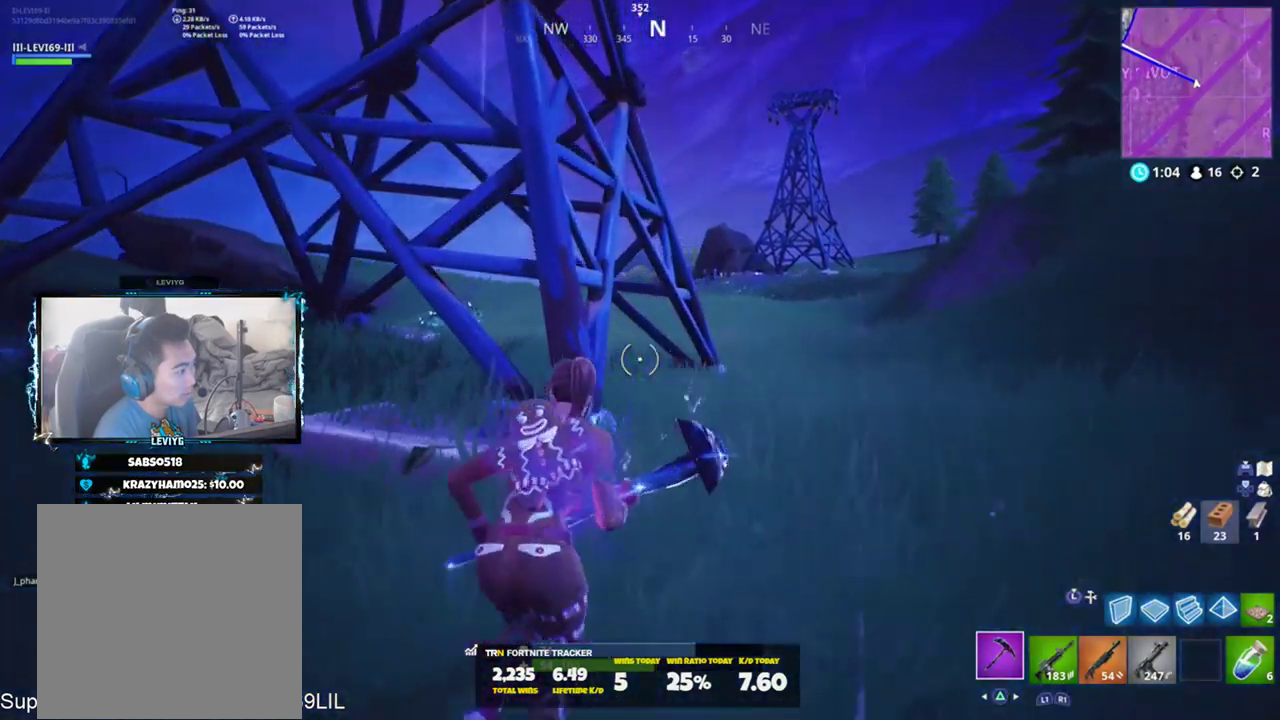
Gameplay with a controller (PlayStation layout); each line is a JSON object with the inputs held at the frame after it. "events" lists button and stick changes between this image and that frame as [ms after this image, input, new state], when the widget could be followed in between. Not read: TOUCHPAD.
{"buttons": [], "left_stick": "up", "right_stick": "center", "events": []}
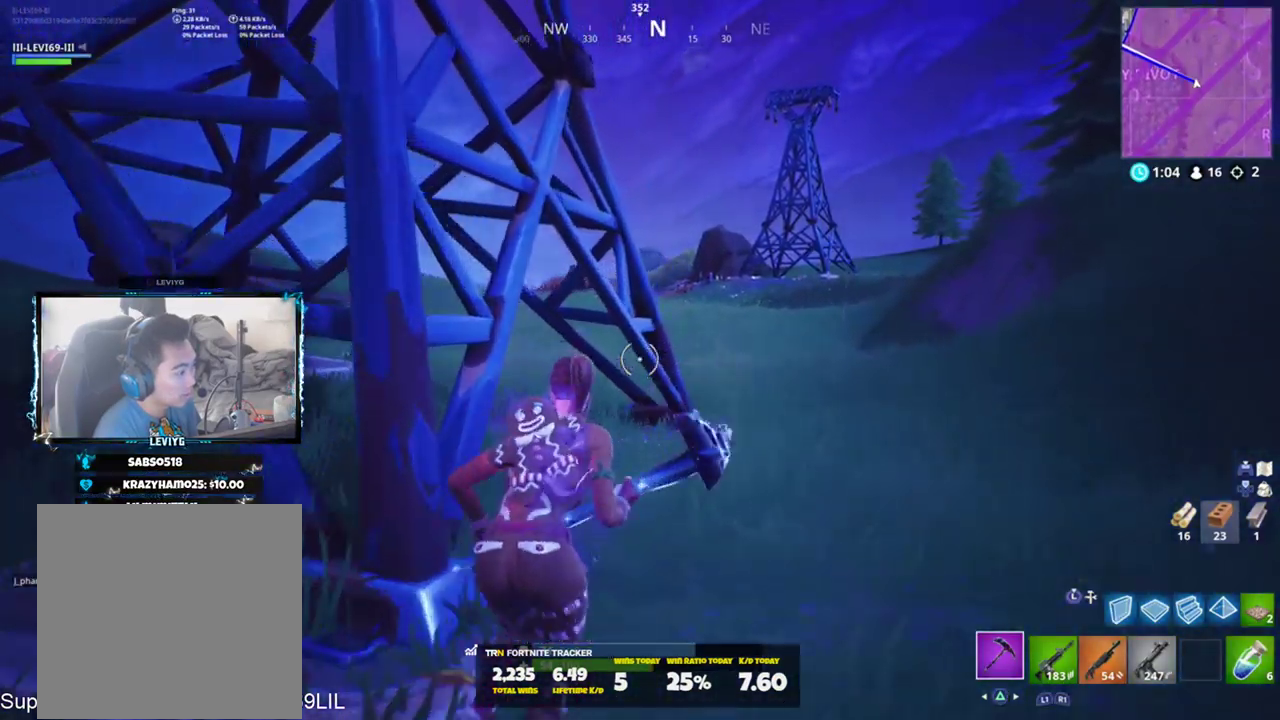
{"buttons": [], "left_stick": "up-right", "right_stick": "center", "events": [[467, "left_stick", "up-right"]]}
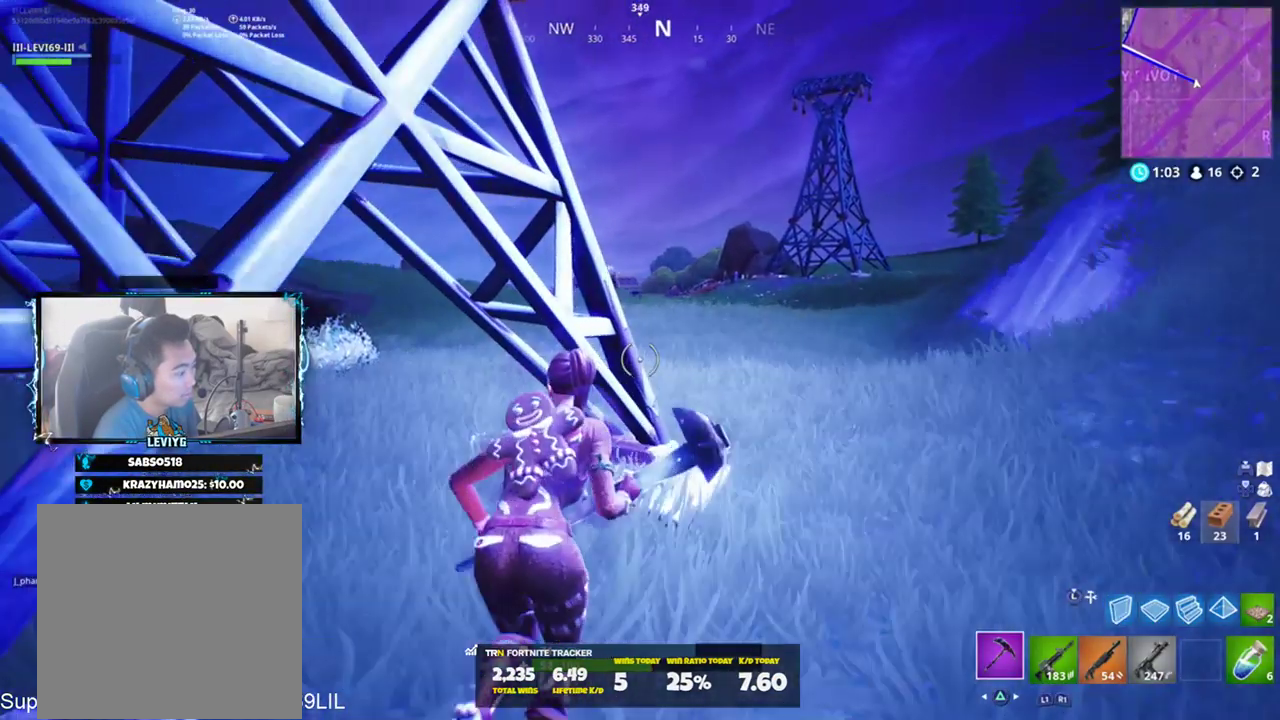
{"buttons": [], "left_stick": "up-right", "right_stick": "left", "events": [[384, "right_stick", "left"]]}
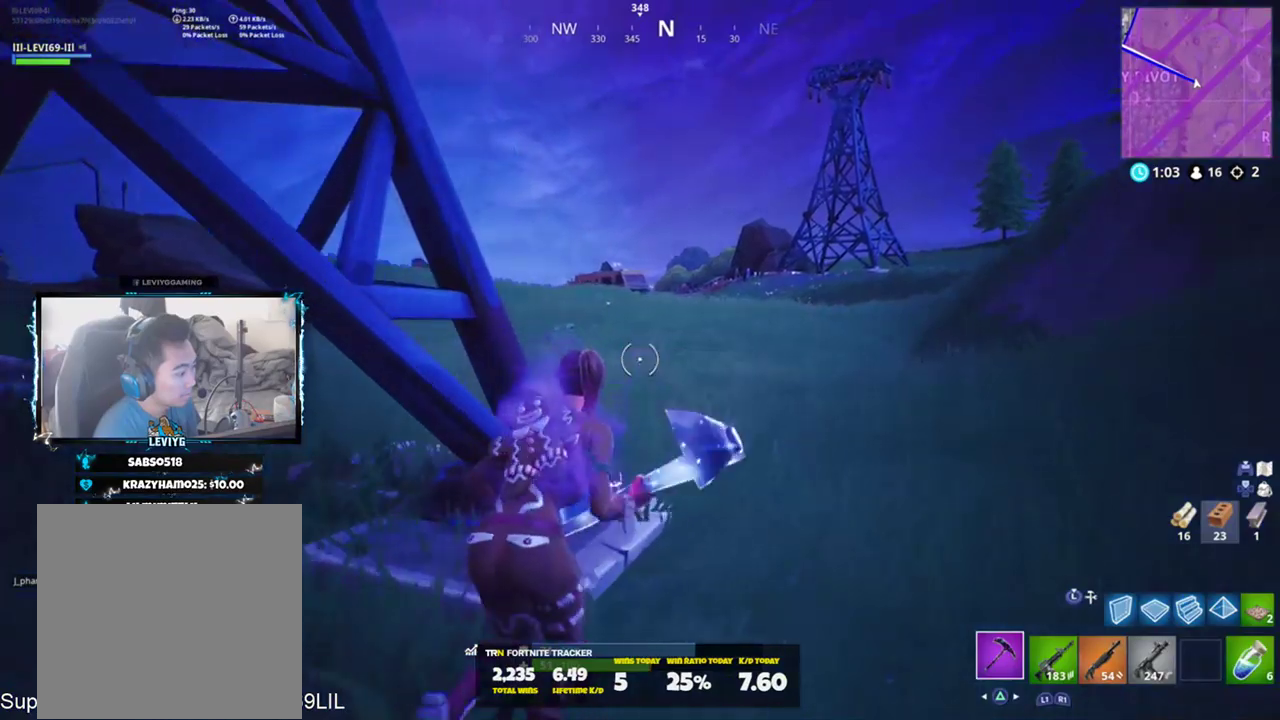
{"buttons": [], "left_stick": "up", "right_stick": "center", "events": [[117, "right_stick", "center"], [183, "left_stick", "up"]]}
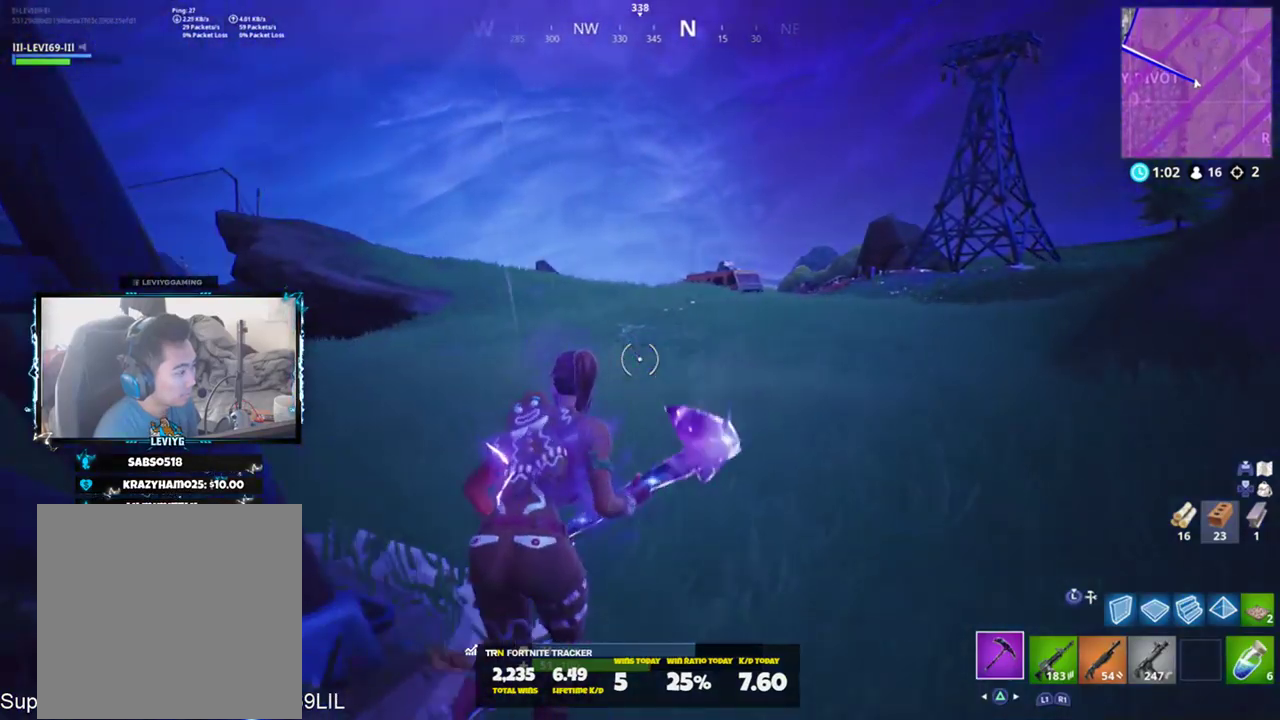
{"buttons": [], "left_stick": "up", "right_stick": "center", "events": []}
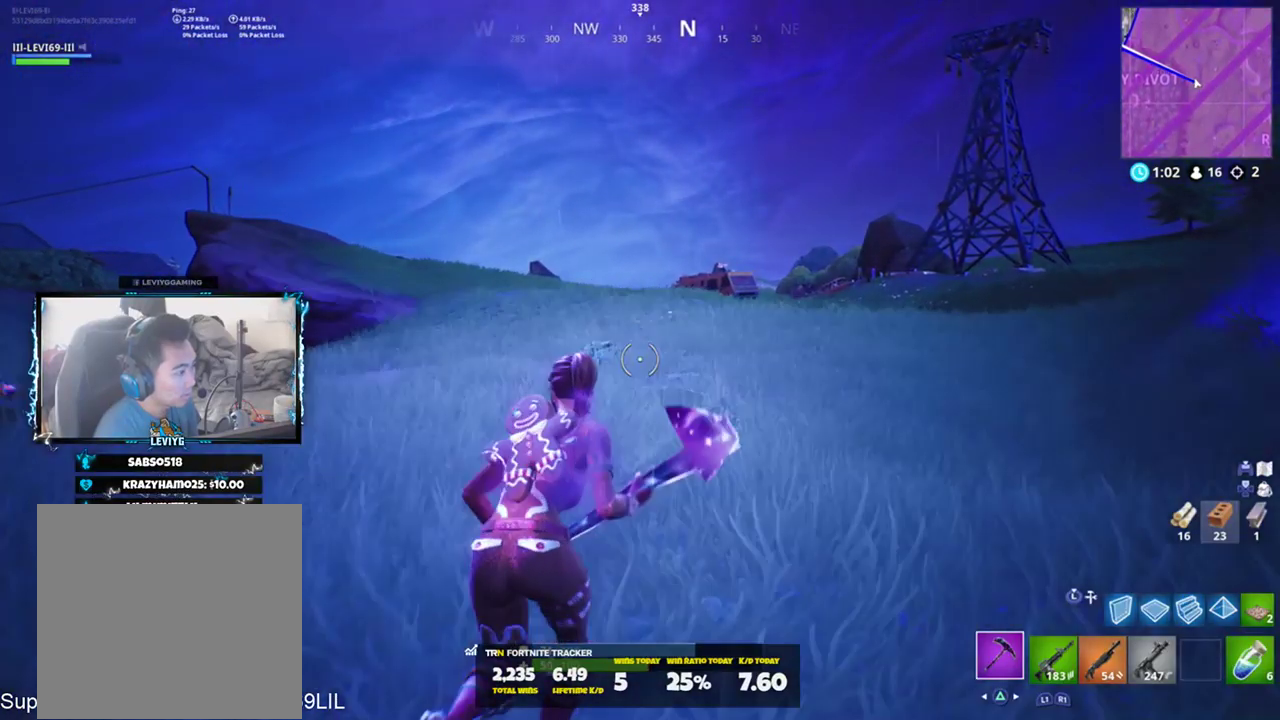
{"buttons": ["CROSS"], "left_stick": "up", "right_stick": "up-left", "events": [[450, "right_stick", "up-left"], [484, "CROSS", "down"]]}
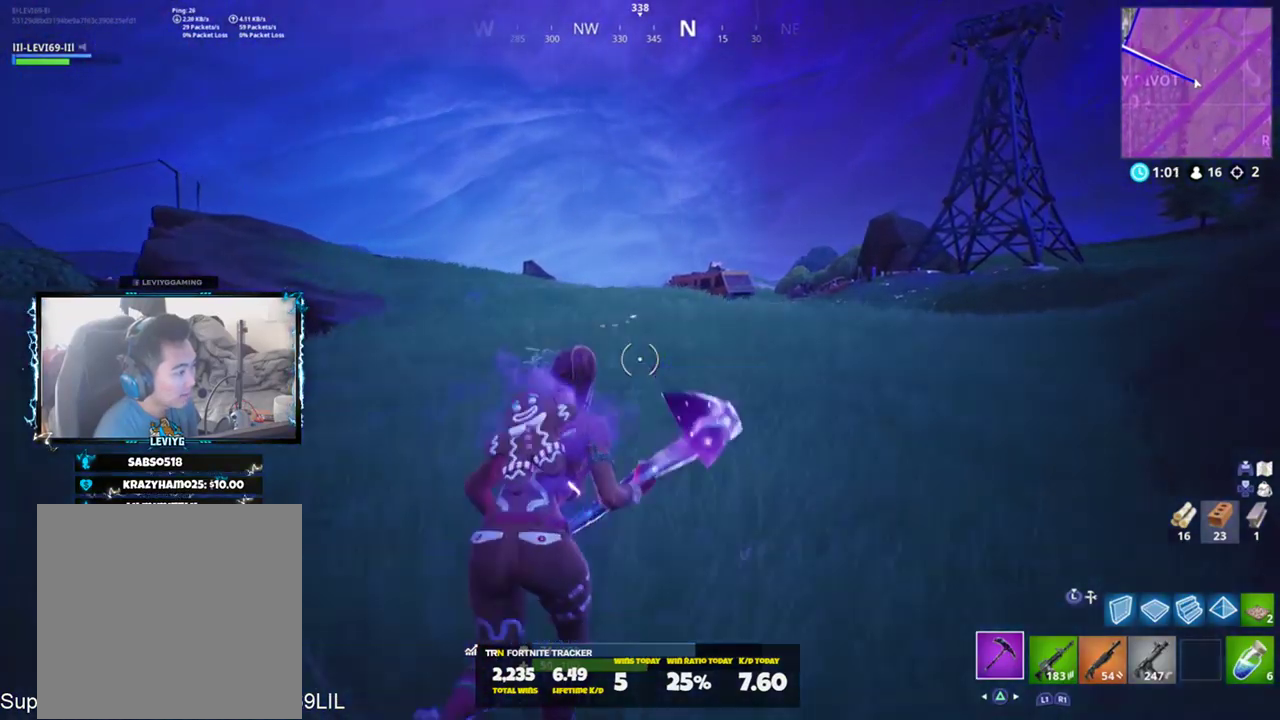
{"buttons": [], "left_stick": "up", "right_stick": "center", "events": [[17, "CROSS", "up"], [50, "right_stick", "center"]]}
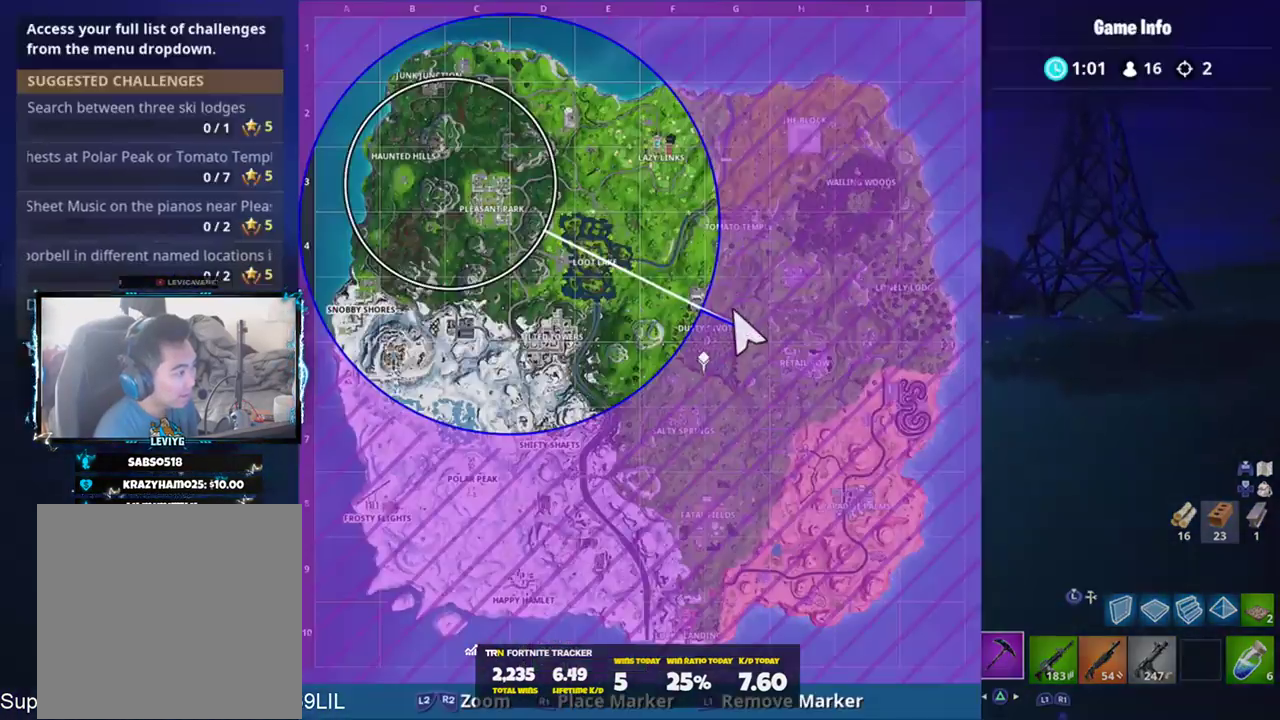
{"buttons": [], "left_stick": "up", "right_stick": "center", "events": []}
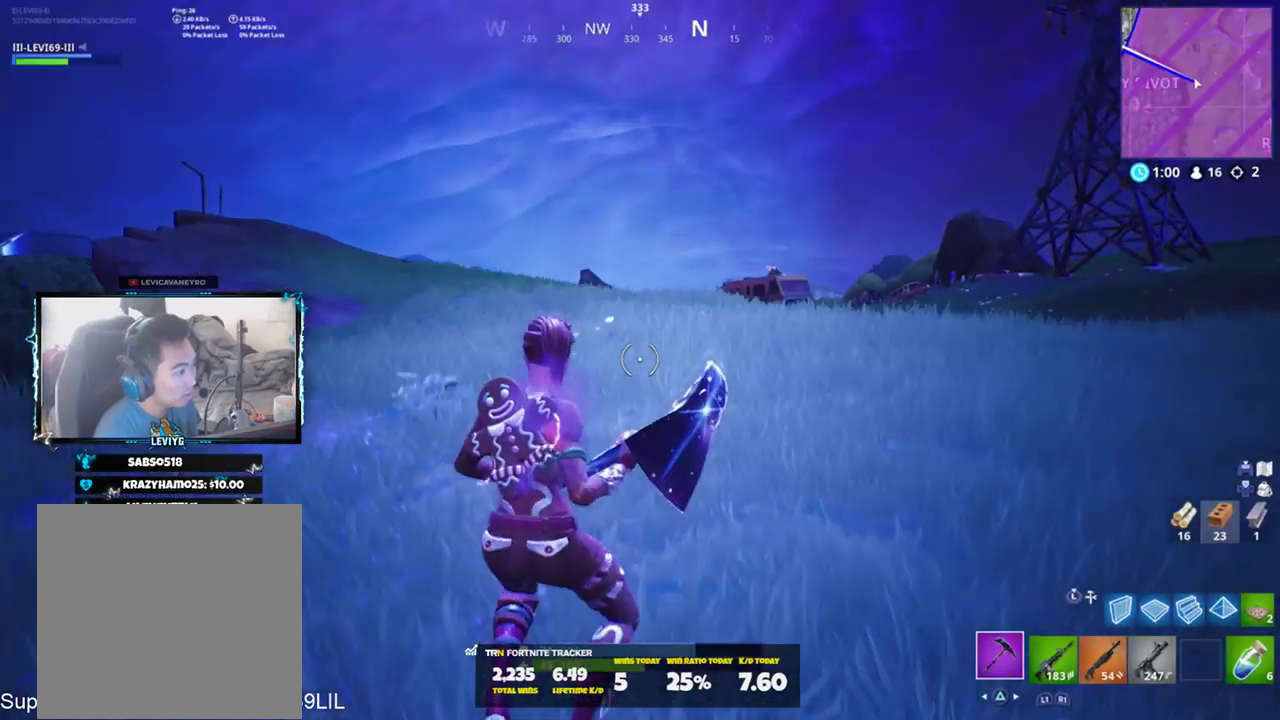
{"buttons": [], "left_stick": "up", "right_stick": "center", "events": []}
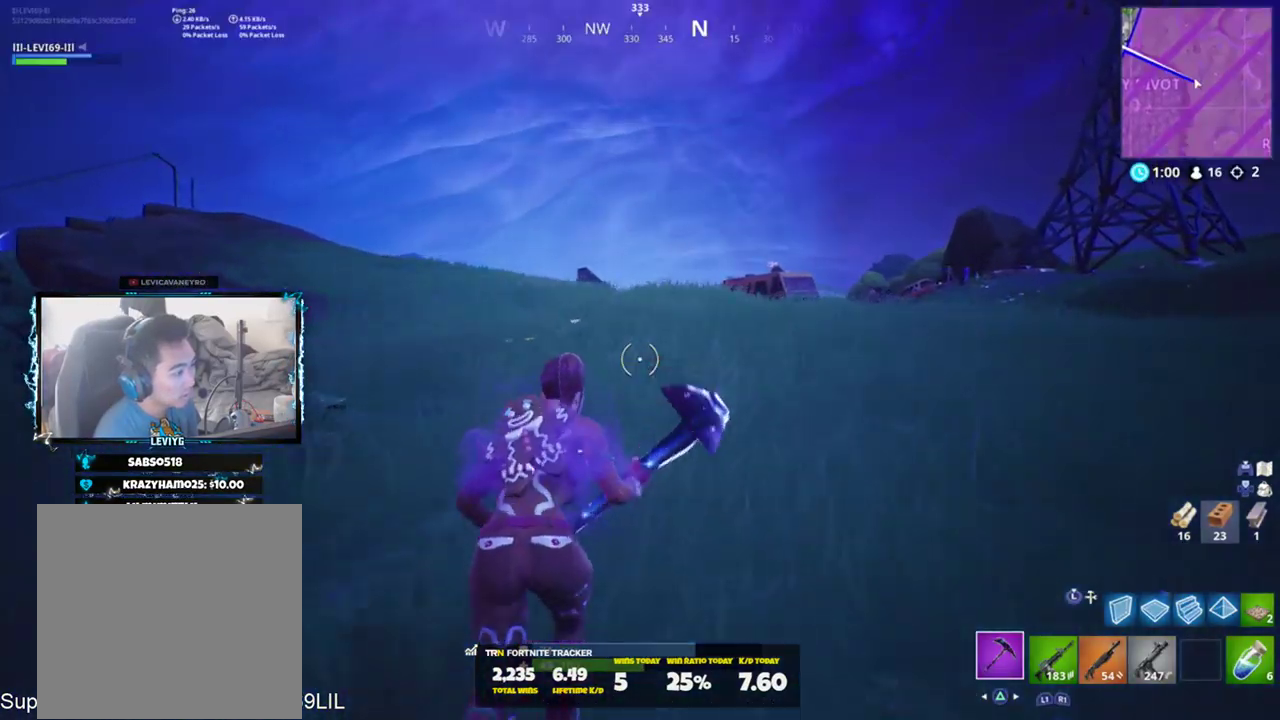
{"buttons": [], "left_stick": "up", "right_stick": "center", "events": [[183, "CROSS", "down"], [283, "CROSS", "up"]]}
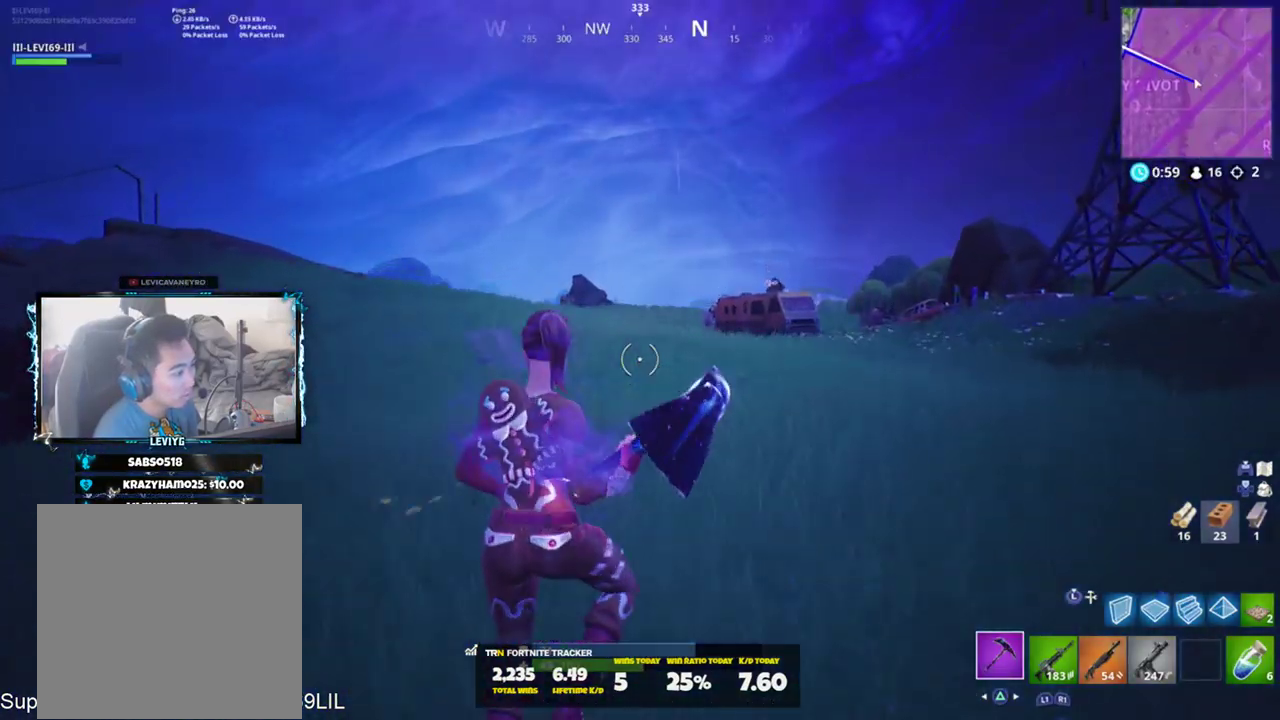
{"buttons": [], "left_stick": "up", "right_stick": "center", "events": []}
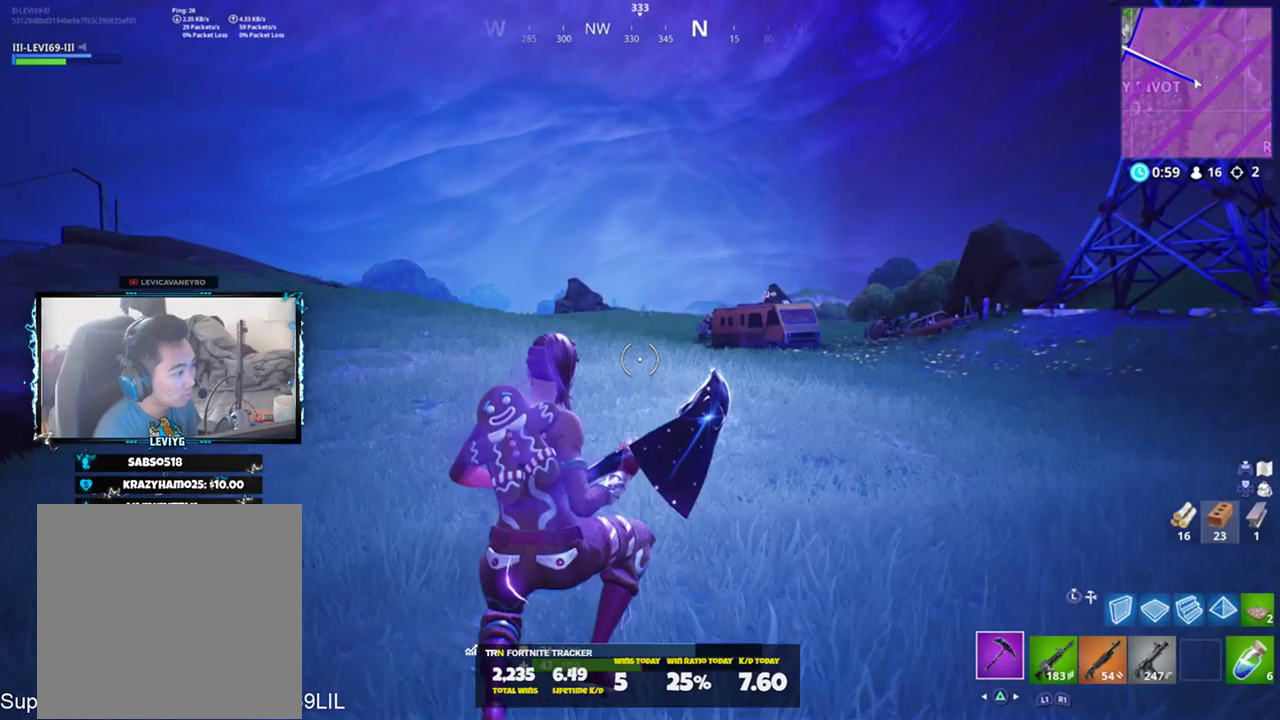
{"buttons": [], "left_stick": "up", "right_stick": "center", "events": [[417, "CROSS", "down"], [484, "CROSS", "up"]]}
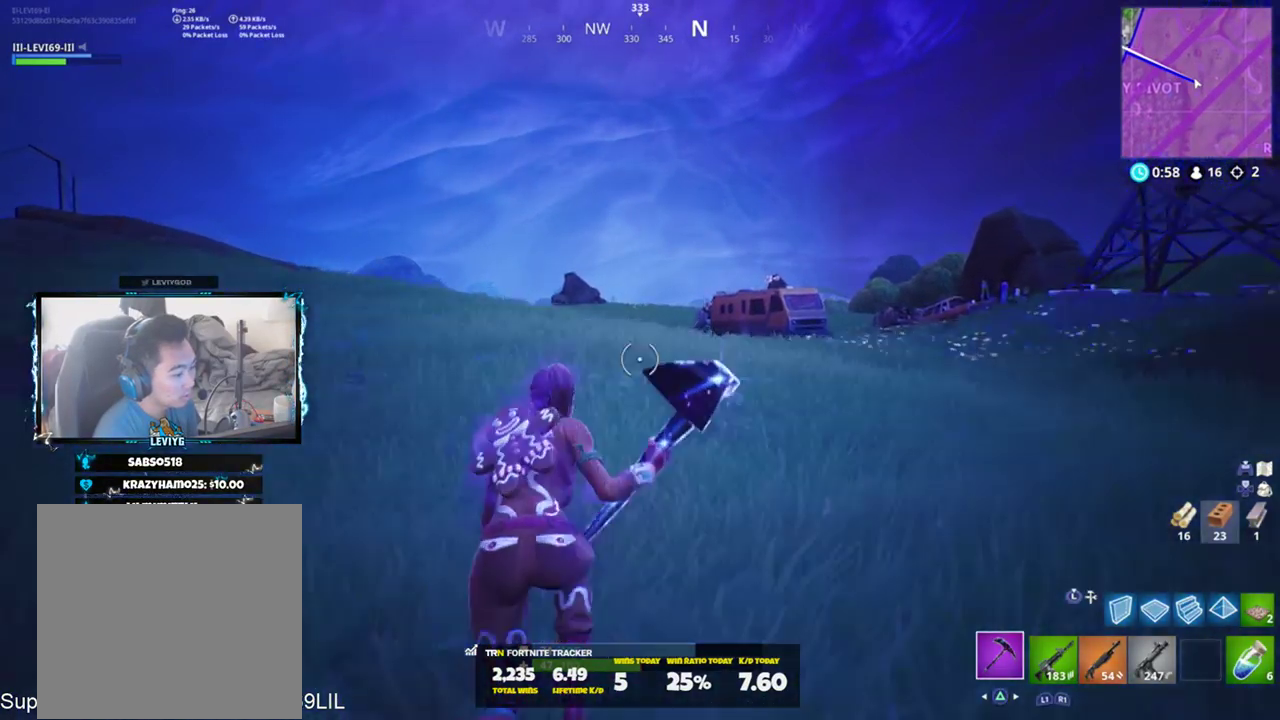
{"buttons": [], "left_stick": "up", "right_stick": "center", "events": [[150, "R1", "down"], [251, "R1", "up"], [384, "R1", "down"], [484, "R1", "up"]]}
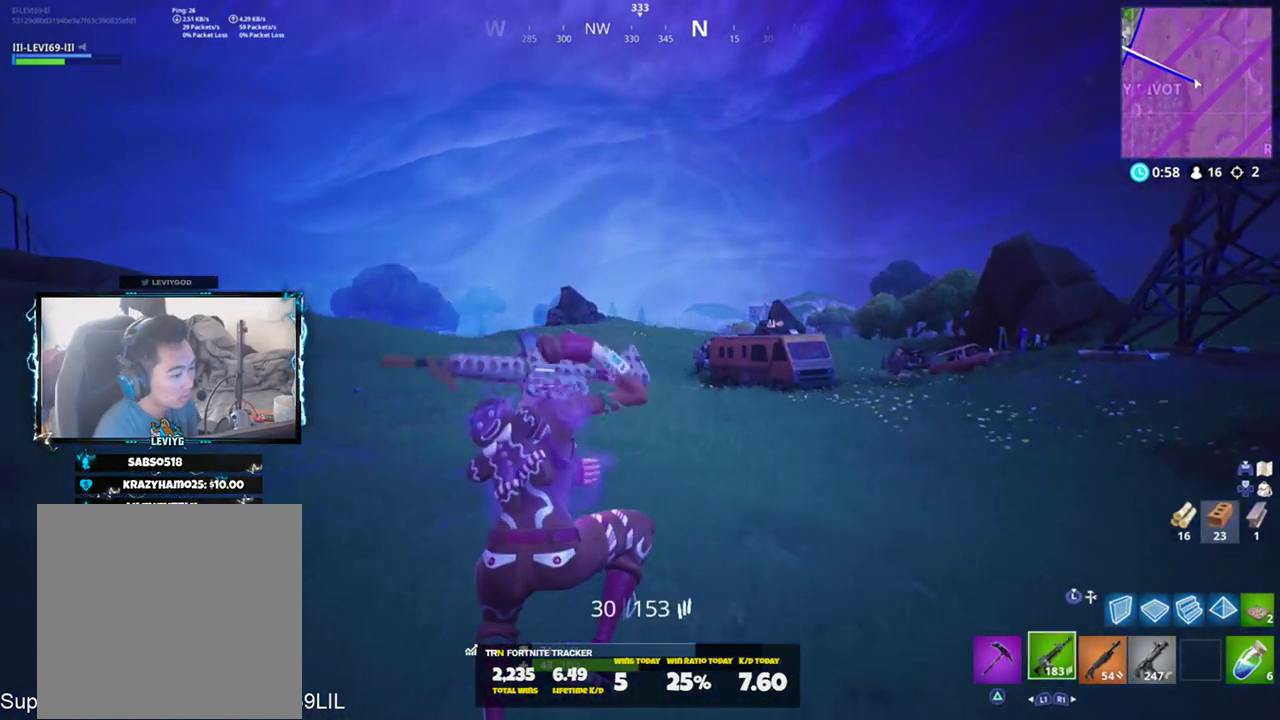
{"buttons": [], "left_stick": "up", "right_stick": "center", "events": [[150, "SQUARE", "down"], [250, "SQUARE", "up"], [317, "SQUARE", "down"], [384, "SQUARE", "up"]]}
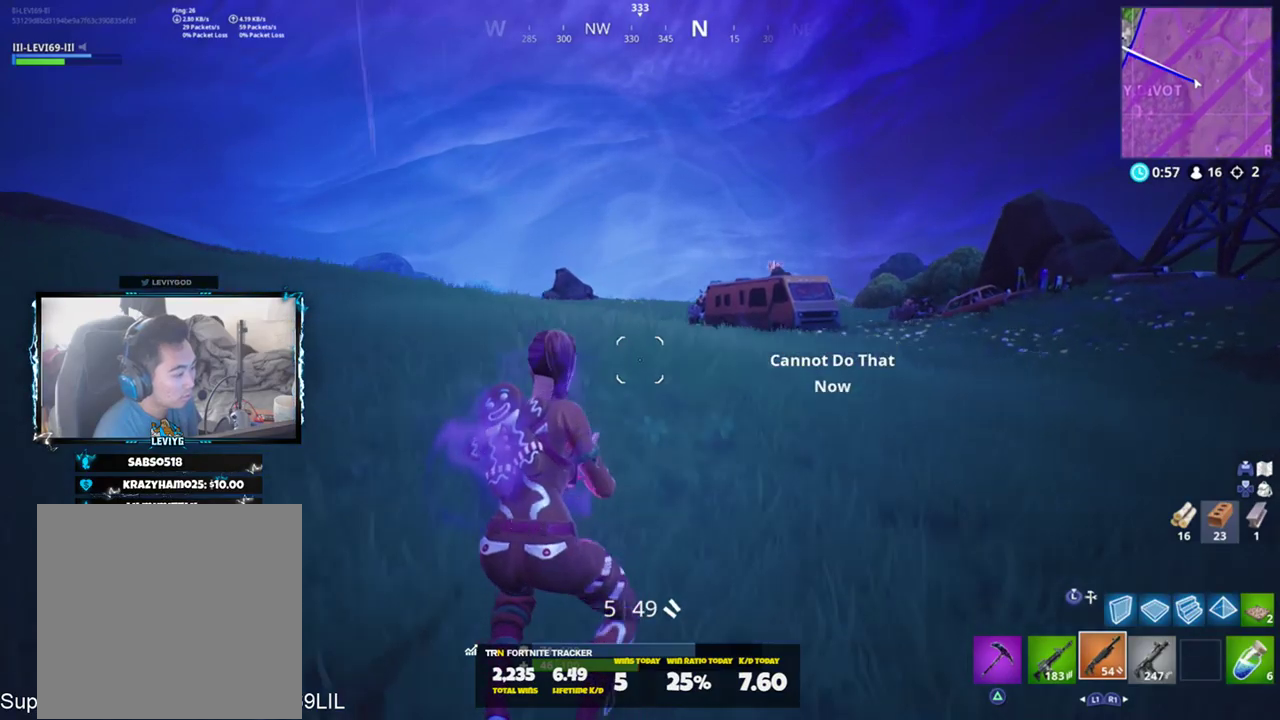
{"buttons": [], "left_stick": "up", "right_stick": "center", "events": [[17, "R1", "down"], [117, "R1", "up"], [284, "SQUARE", "down"], [384, "SQUARE", "up"]]}
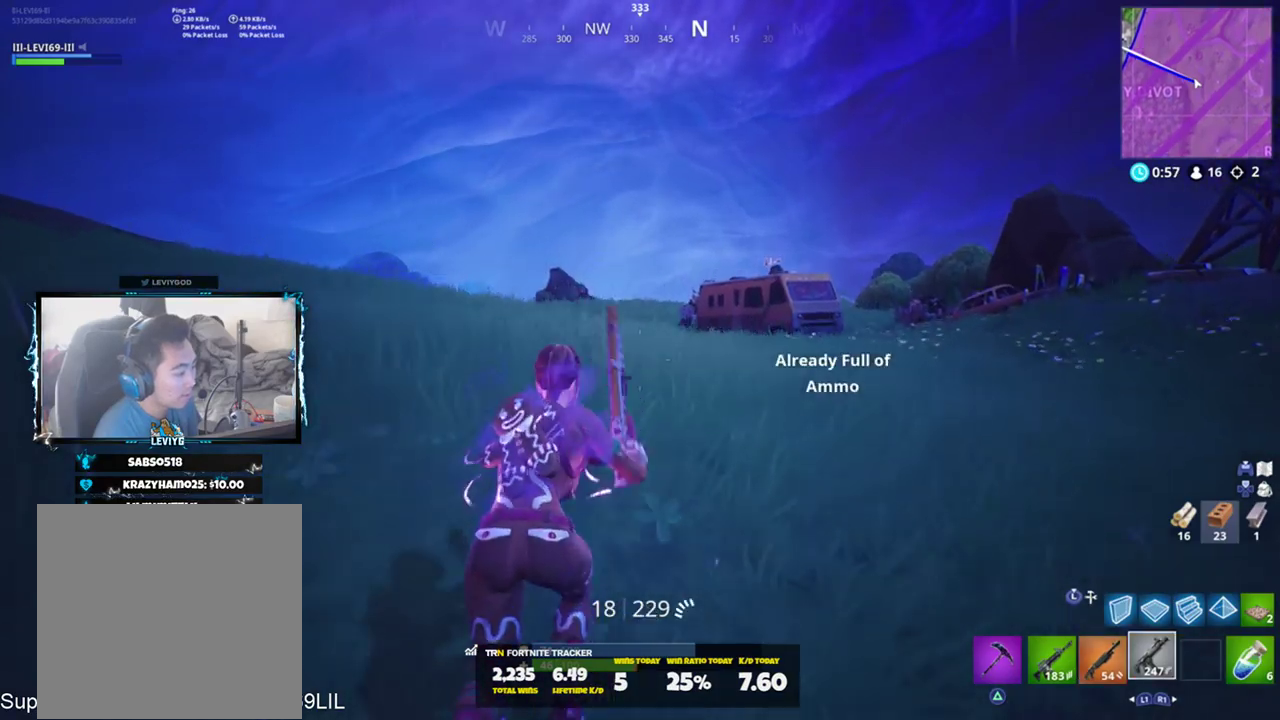
{"buttons": [], "left_stick": "up", "right_stick": "center", "events": [[183, "L1", "down"], [250, "L1", "up"], [384, "L1", "down"], [417, "CROSS", "down"], [417, "L1", "up"], [484, "CROSS", "up"]]}
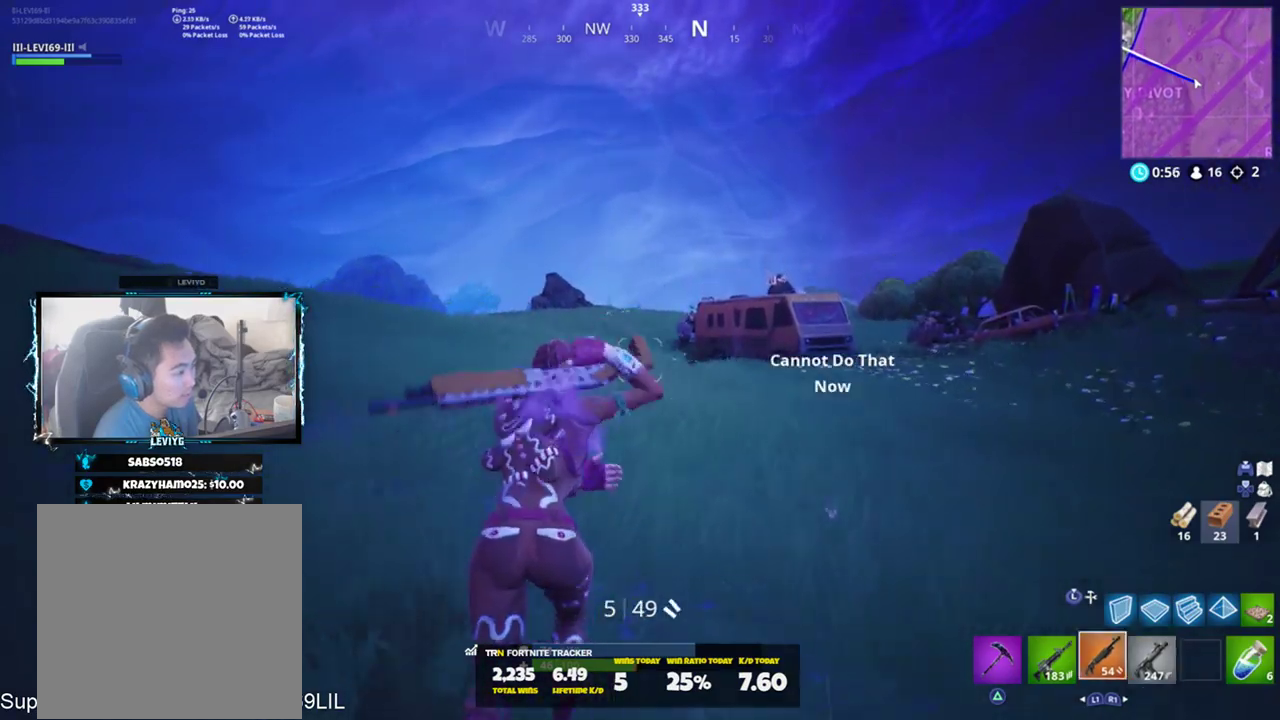
{"buttons": [], "left_stick": "up", "right_stick": "center", "events": [[17, "right_stick", "down-right"], [150, "SQUARE", "down"], [184, "right_stick", "center"], [251, "SQUARE", "up"]]}
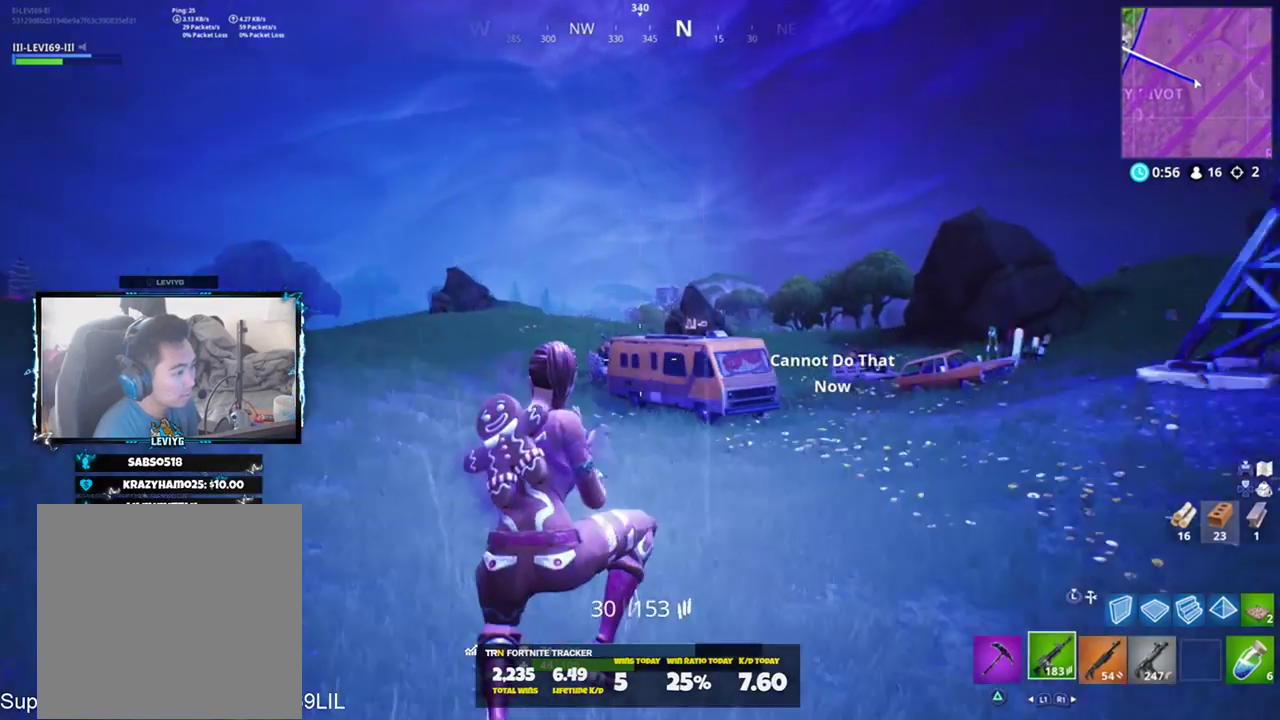
{"buttons": [], "left_stick": "up", "right_stick": "center", "events": [[283, "R1", "down"], [283, "right_stick", "up-left"], [384, "R1", "up"], [417, "right_stick", "center"]]}
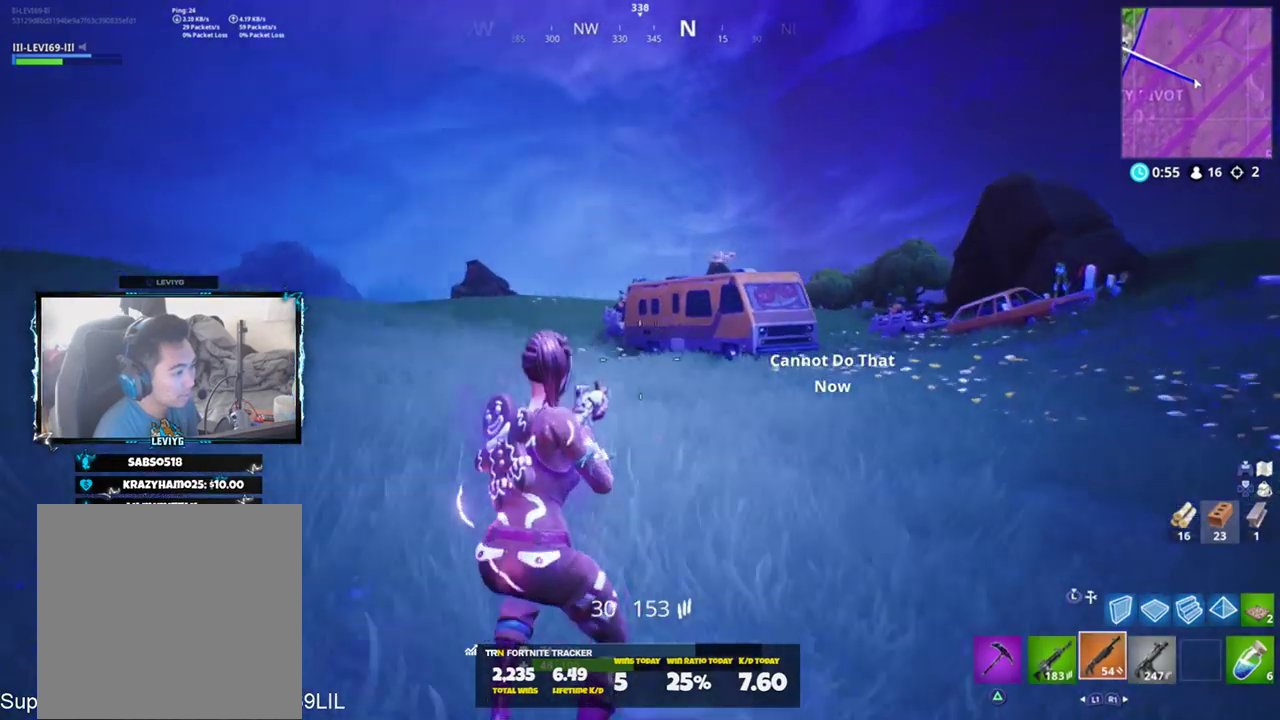
{"buttons": [], "left_stick": "up", "right_stick": "up-left", "events": [[351, "right_stick", "up-left"], [417, "CROSS", "down"], [484, "CROSS", "up"]]}
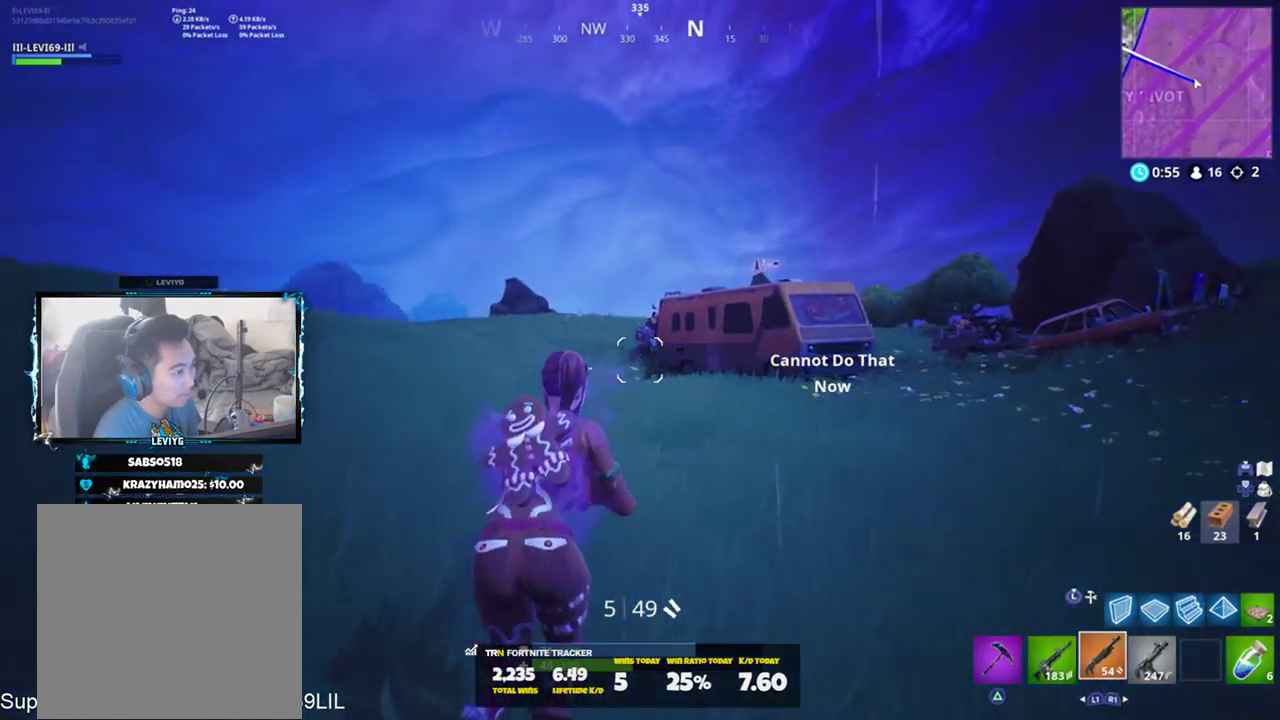
{"buttons": [], "left_stick": "up", "right_stick": "center", "events": [[16, "right_stick", "center"]]}
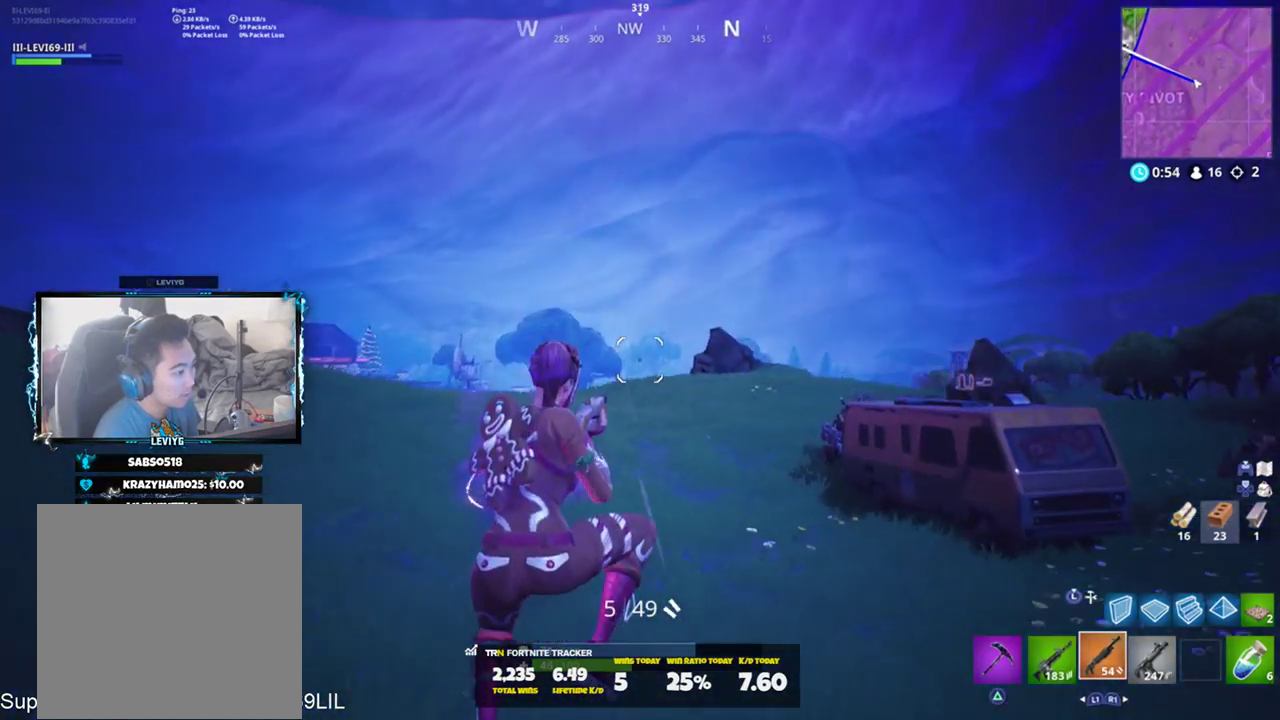
{"buttons": [], "left_stick": "up", "right_stick": "center", "events": []}
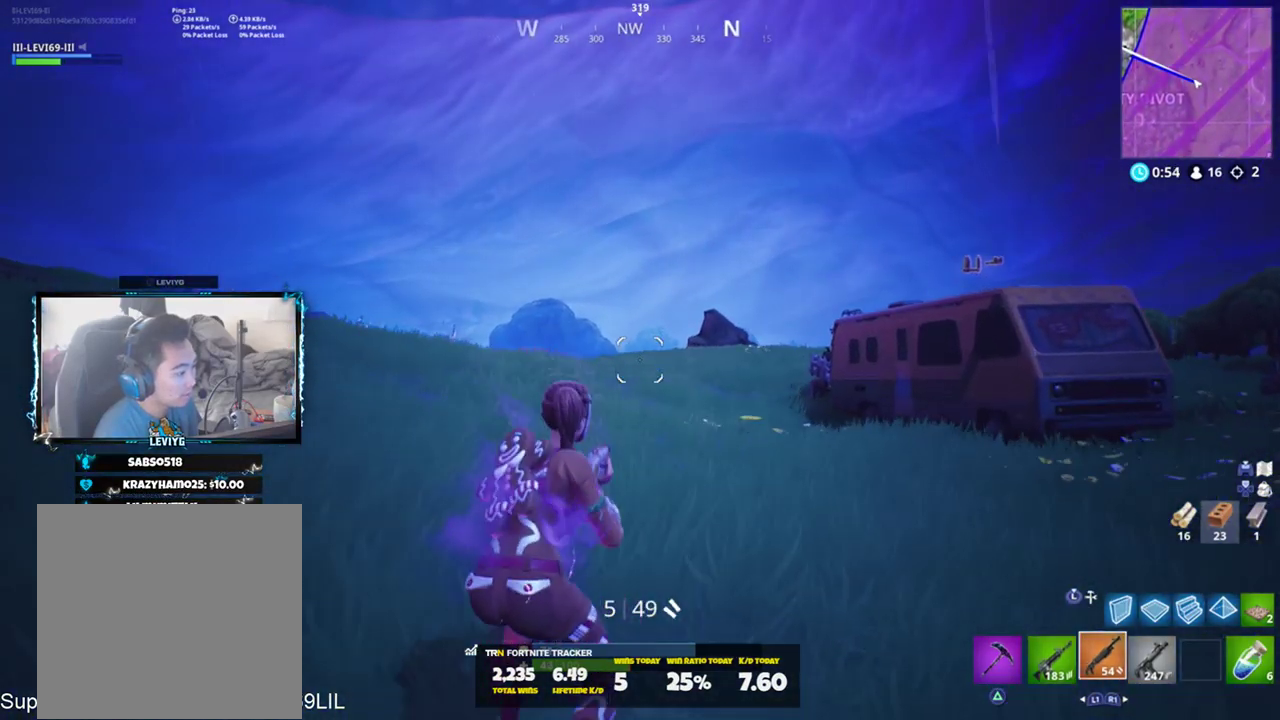
{"buttons": ["TRIANGLE"], "left_stick": "up", "right_stick": "center", "events": [[117, "right_stick", "right"], [450, "TRIANGLE", "down"], [450, "right_stick", "center"]]}
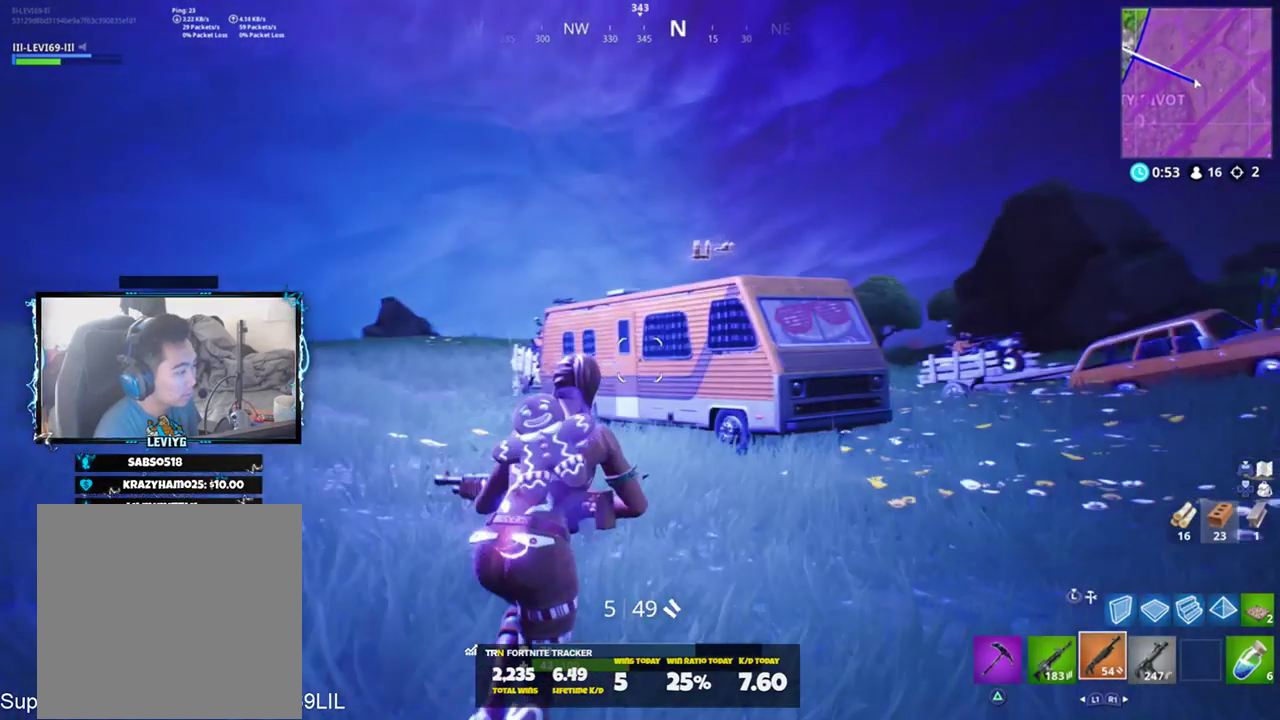
{"buttons": [], "left_stick": "up", "right_stick": "center", "events": [[50, "TRIANGLE", "up"]]}
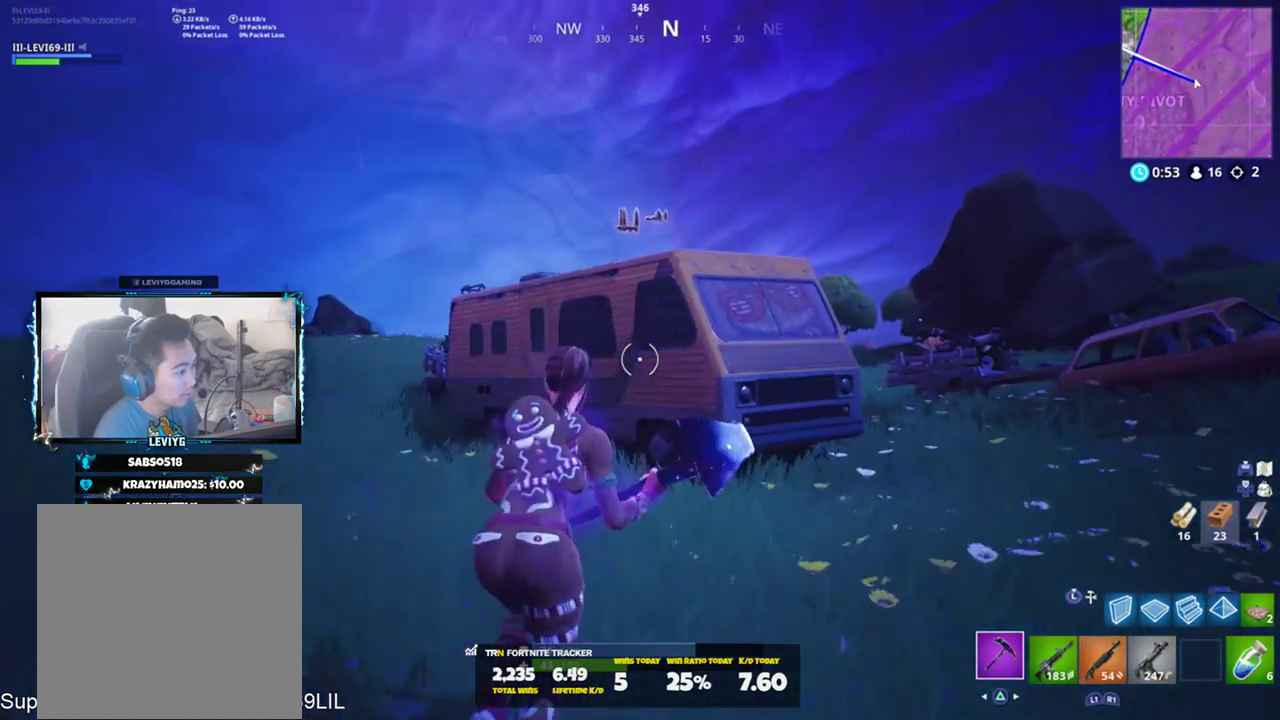
{"buttons": [], "left_stick": "up", "right_stick": "right", "events": [[300, "right_stick", "right"]]}
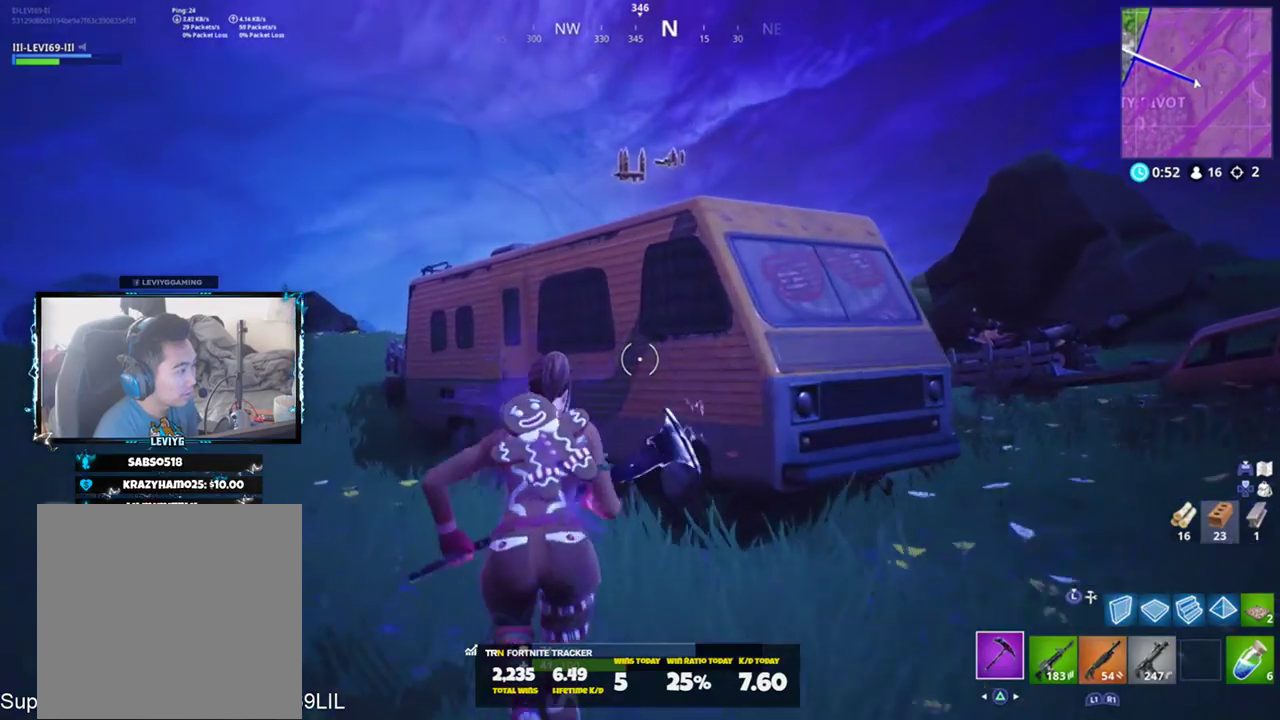
{"buttons": [], "left_stick": "up-left", "right_stick": "down-right", "events": [[50, "CROSS", "down"], [117, "CROSS", "up"], [117, "left_stick", "up-left"], [134, "right_stick", "down-right"], [217, "SQUARE", "down"], [317, "SQUARE", "up"], [384, "SQUARE", "down"], [484, "SQUARE", "up"]]}
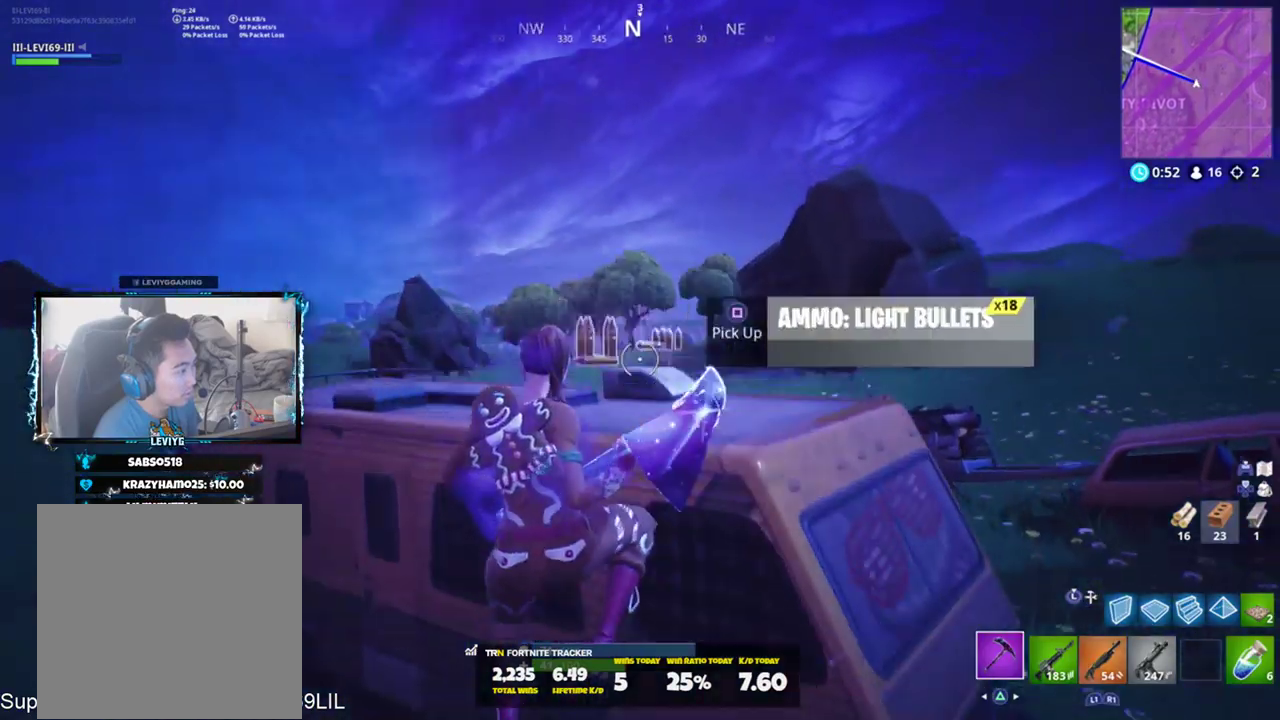
{"buttons": [], "left_stick": "up", "right_stick": "center", "events": [[33, "SQUARE", "down"], [67, "right_stick", "center"], [100, "SQUARE", "up"], [134, "right_stick", "left"], [167, "SQUARE", "down"], [267, "SQUARE", "up"], [334, "right_stick", "up-left"], [434, "left_stick", "up"], [467, "right_stick", "center"]]}
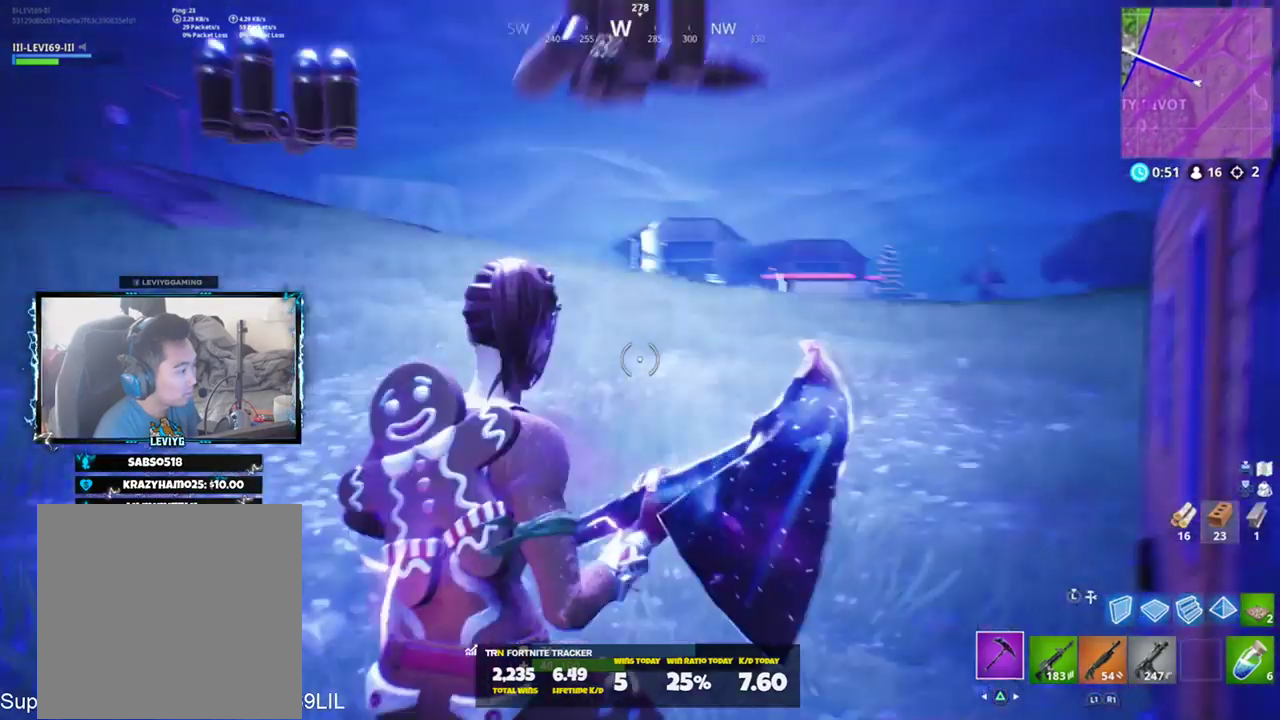
{"buttons": [], "left_stick": "up", "right_stick": "center", "events": [[66, "right_stick", "right"], [367, "right_stick", "center"]]}
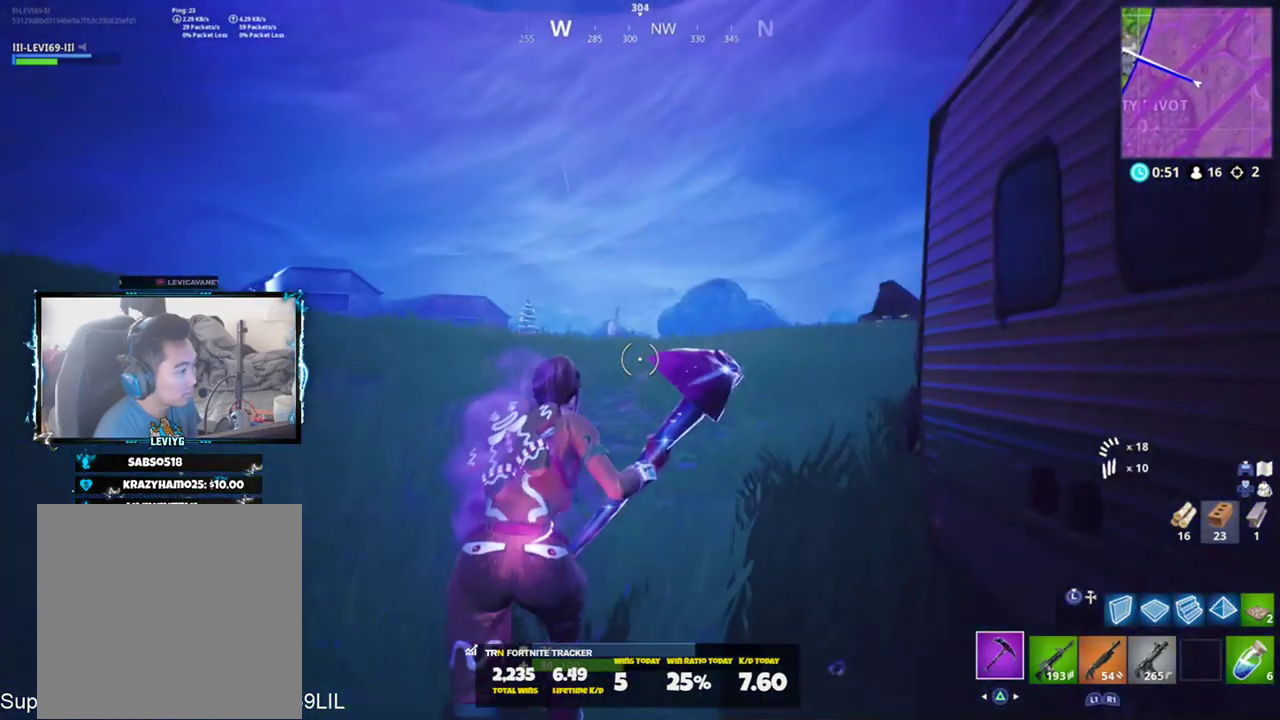
{"buttons": ["L3"], "left_stick": "up-right", "right_stick": "center", "events": [[67, "right_stick", "up-left"], [167, "left_stick", "up-right"], [334, "right_stick", "left"], [501, "L3", "down"], [501, "right_stick", "center"]]}
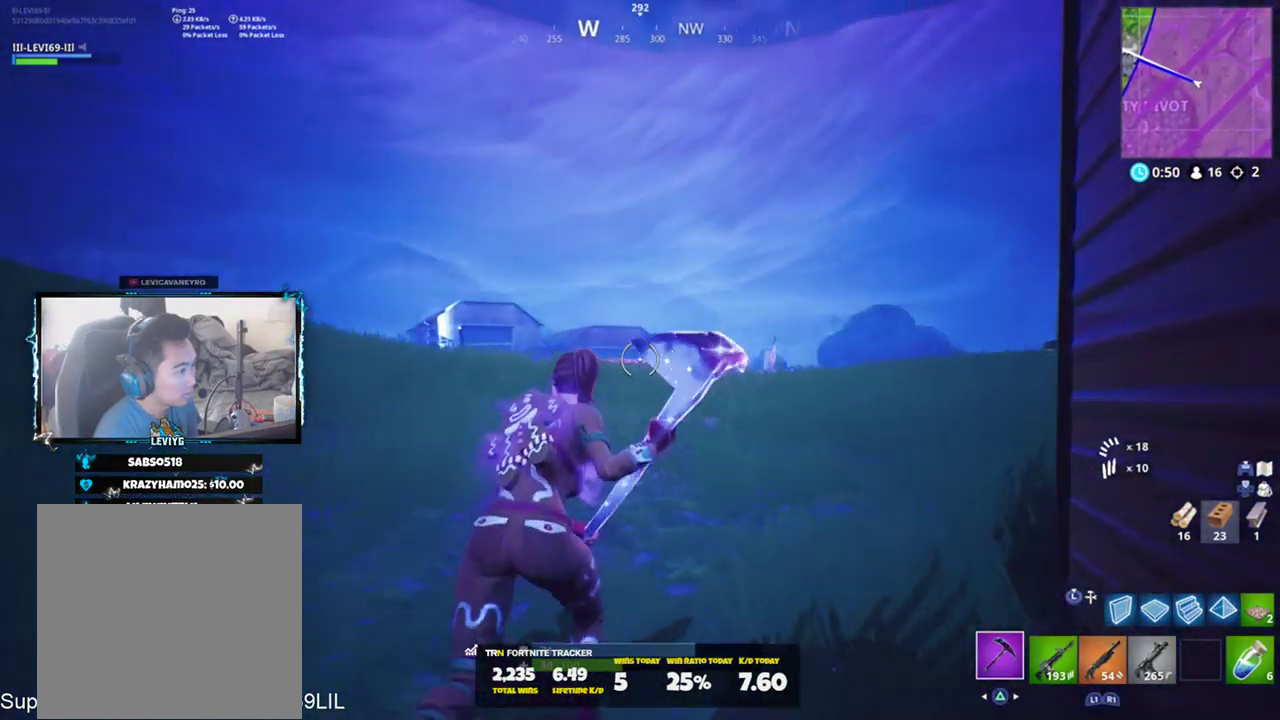
{"buttons": ["L2"], "left_stick": "up-right", "right_stick": "center", "events": [[100, "L3", "up"], [400, "L2", "down"]]}